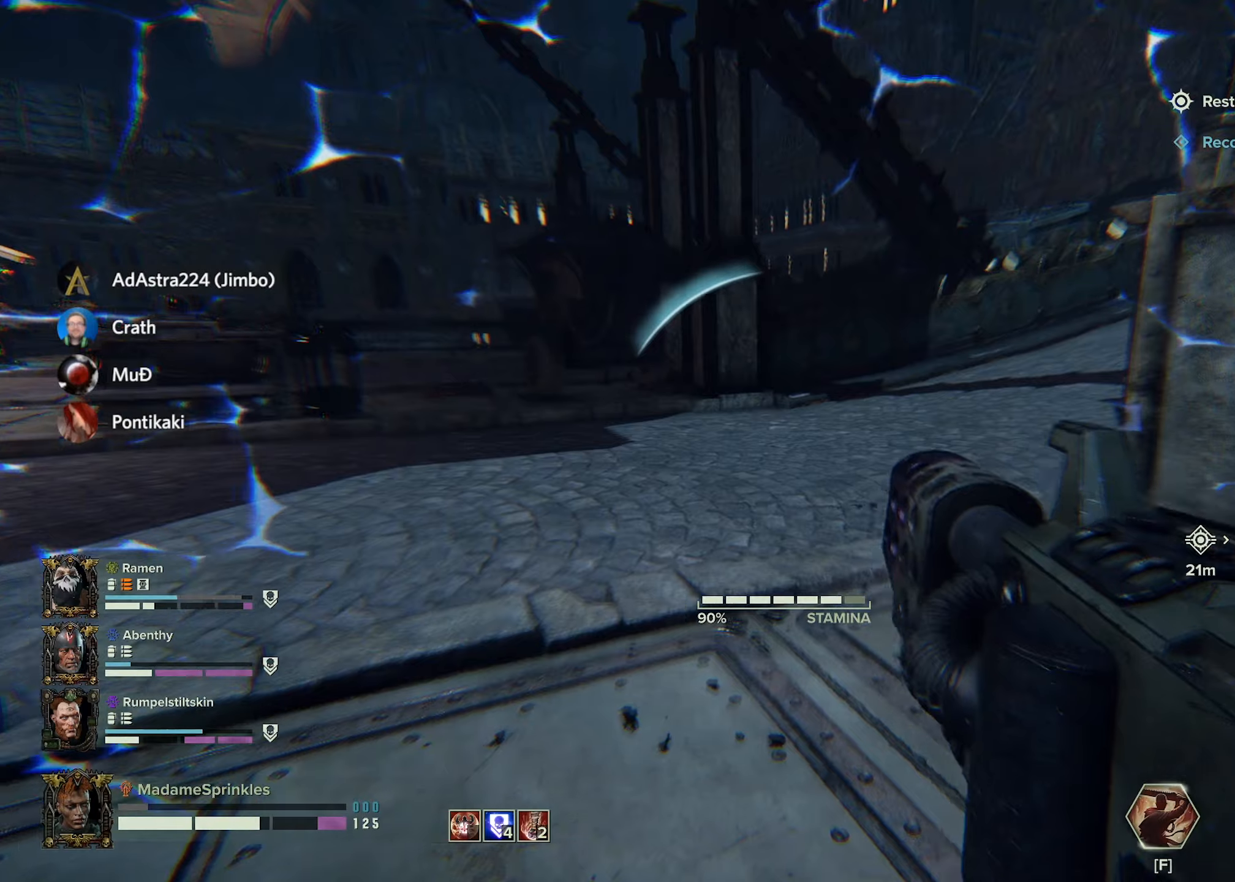
Gameplay with keyboard and mouse; each line is a JSON object with the keys and mouse buttons held at the frame after it. "events" lists presses ("down") and releases ("up") of "a", "ctrl", "d", "e", "f", "g", "q", "r", "s", "shift", "space", "t", "tab", "w", "mouse_left", "mouse_wheel", "mouse_right", "mouse_mb4" and "mouse_mb5" between this image and that frame as [ms after this image, input, new state], when the widget could be followed in between. "mouse_left", "mouse_wheel", "mouse_right", "mouse_mb4", "mouse_mb5" = the "left", "wheel", "right", "mb4", "mb5" buttons of the "mouse" list. No other keys are recorded. "wheel" means that the mouse wheel is clicked or scrolled. Mouse movement is not recorded.
{"keys": ["d", "shift"], "mouse": [], "events": [[267, "s", "down"], [450, "s", "up"], [450, "shift", "down"]]}
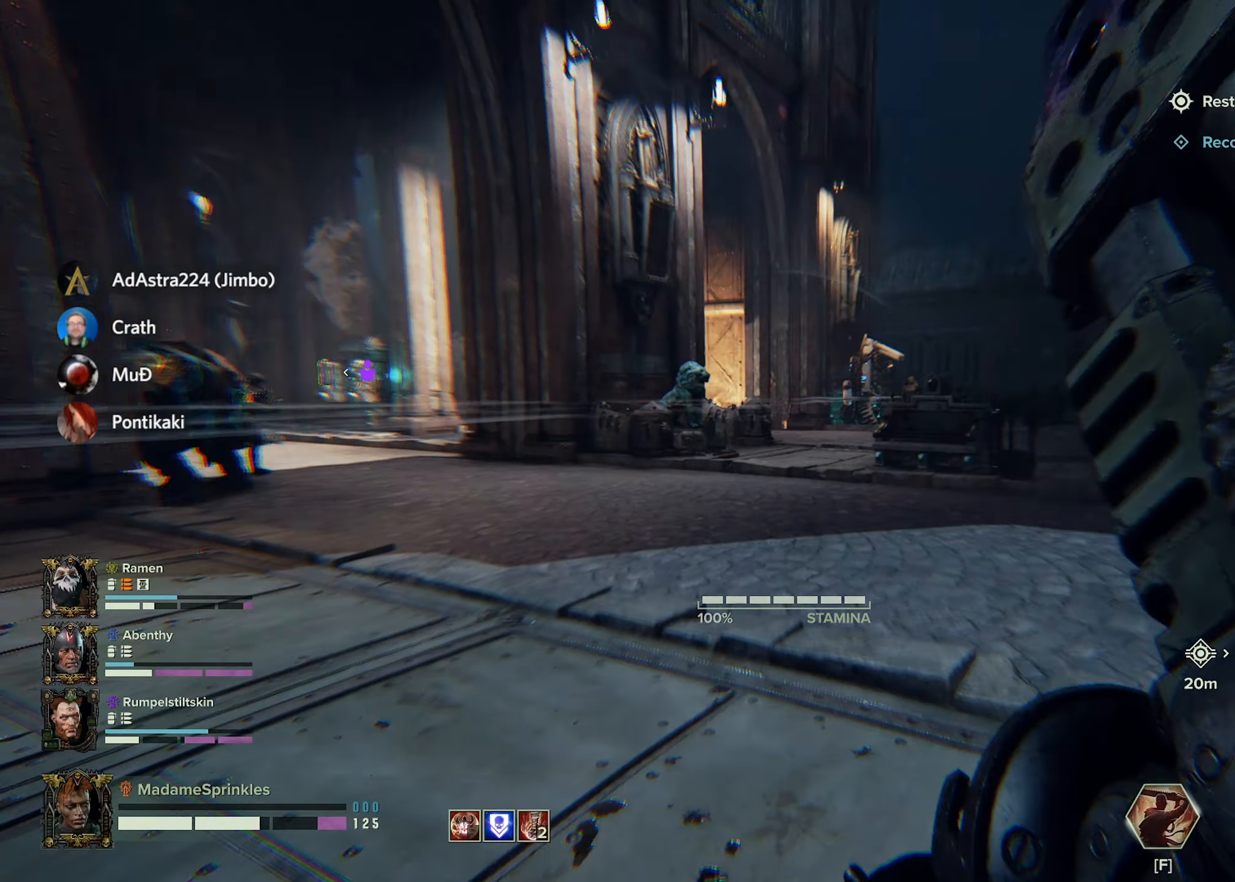
{"keys": ["shift", "w"], "mouse": [], "events": [[84, "w", "down"], [300, "d", "up"]]}
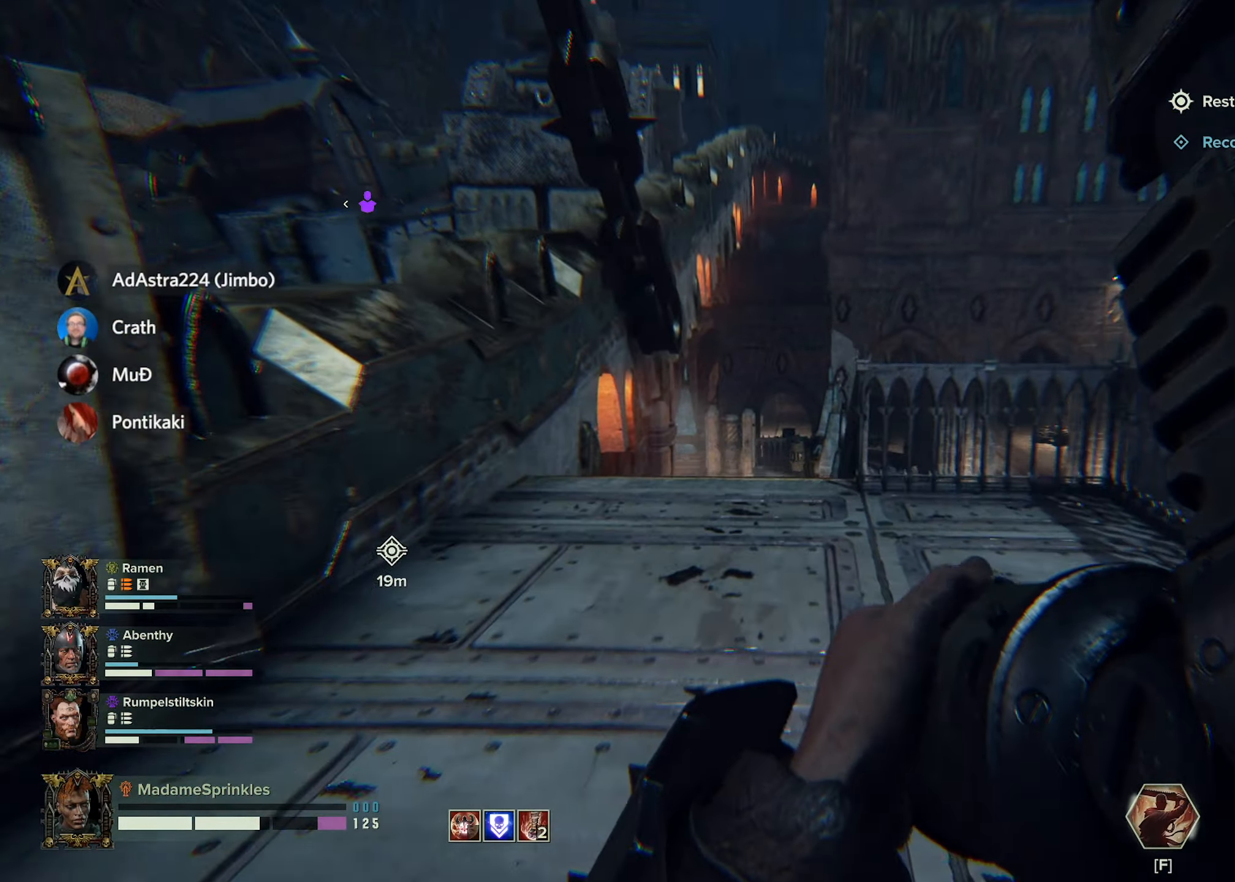
{"keys": ["shift", "w"], "mouse": [], "events": []}
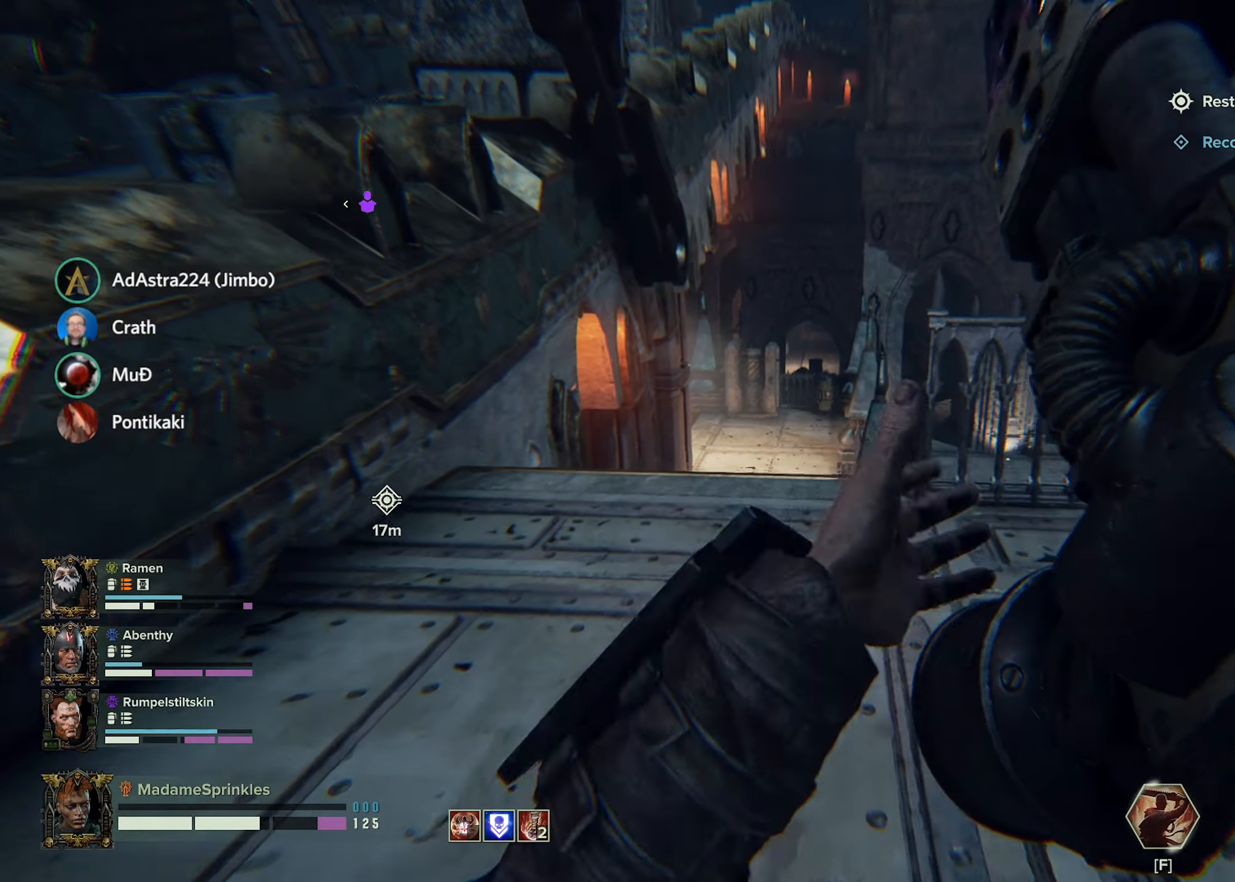
{"keys": ["shift", "w"], "mouse": [], "events": []}
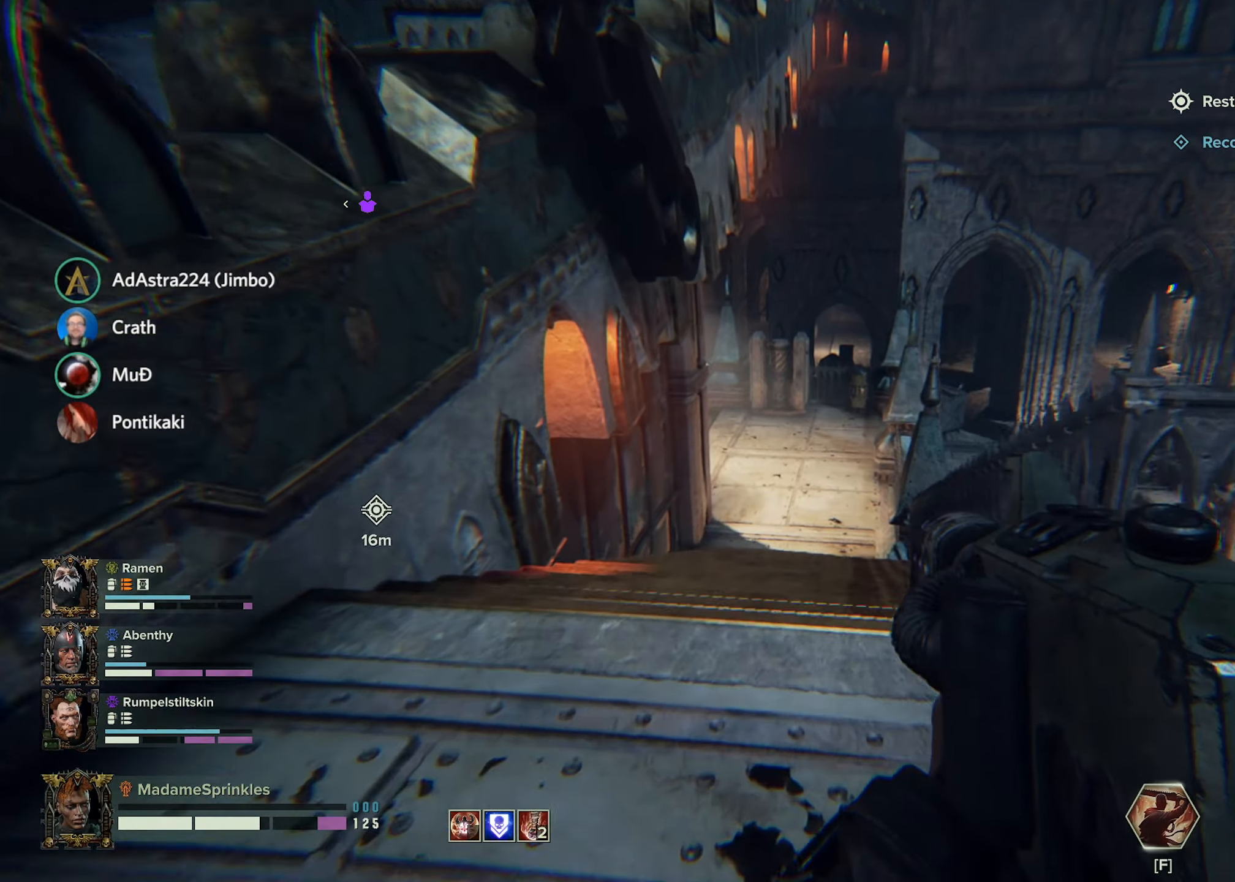
{"keys": ["shift", "w"], "mouse": [], "events": [[16, "shift", "up"], [183, "shift", "down"]]}
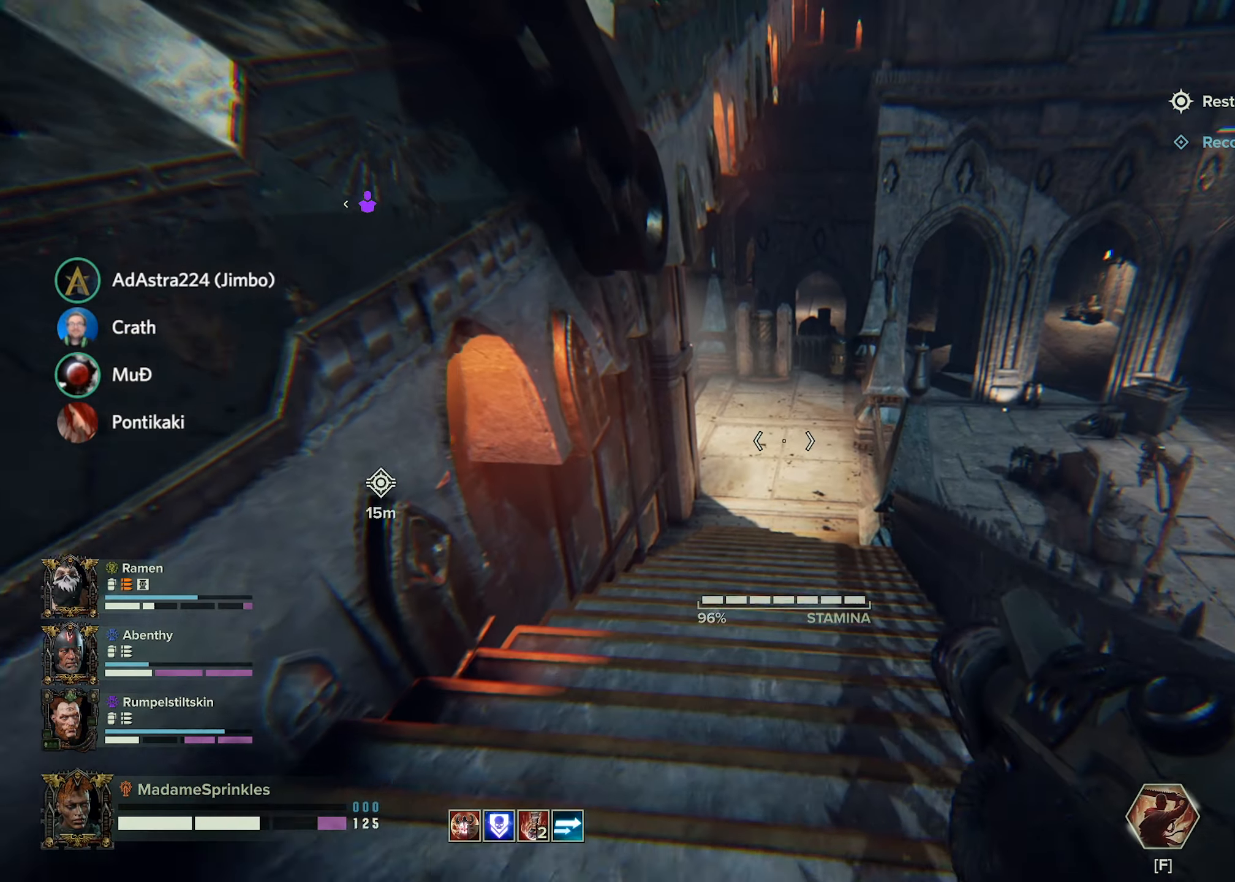
{"keys": ["shift", "w"], "mouse": [], "events": []}
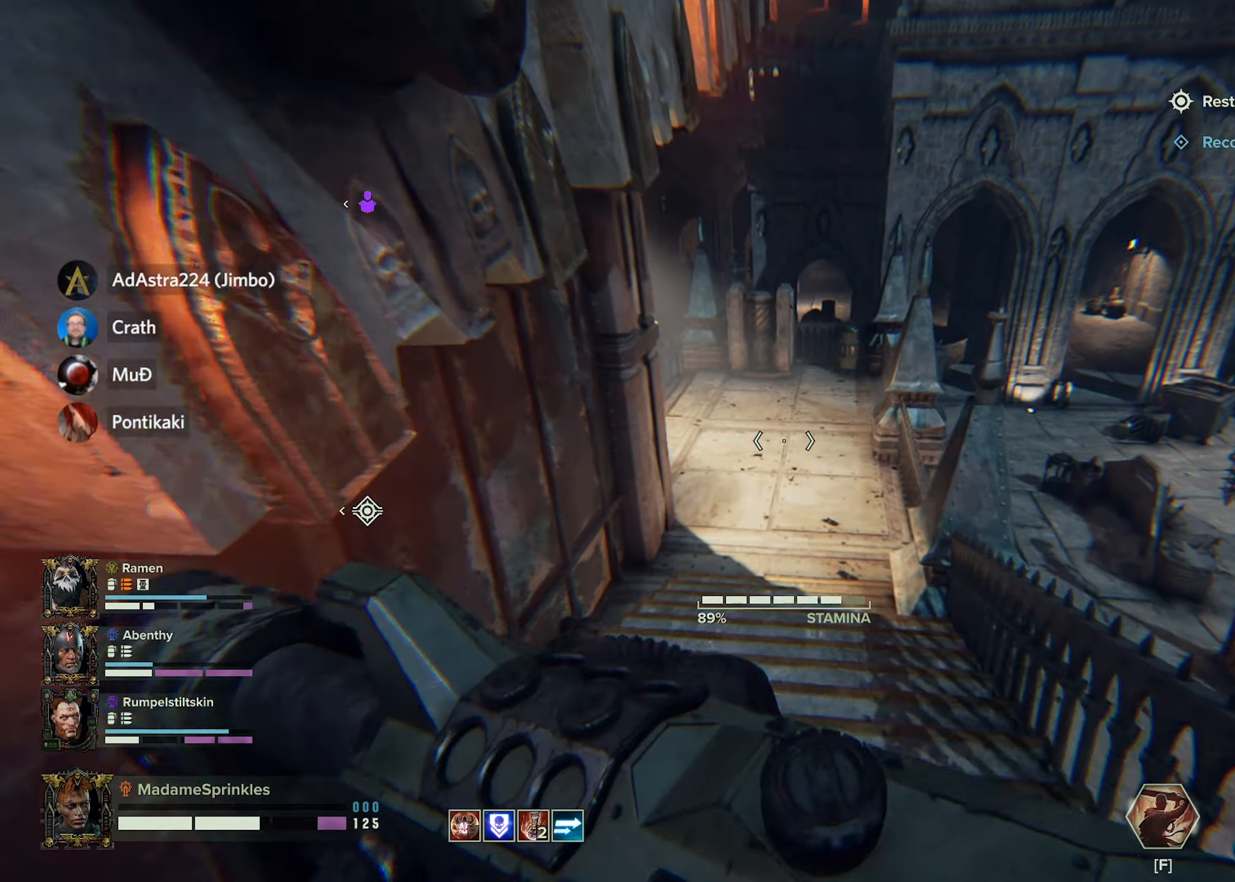
{"keys": ["ctrl", "shift", "w"], "mouse": [], "events": [[283, "ctrl", "down"]]}
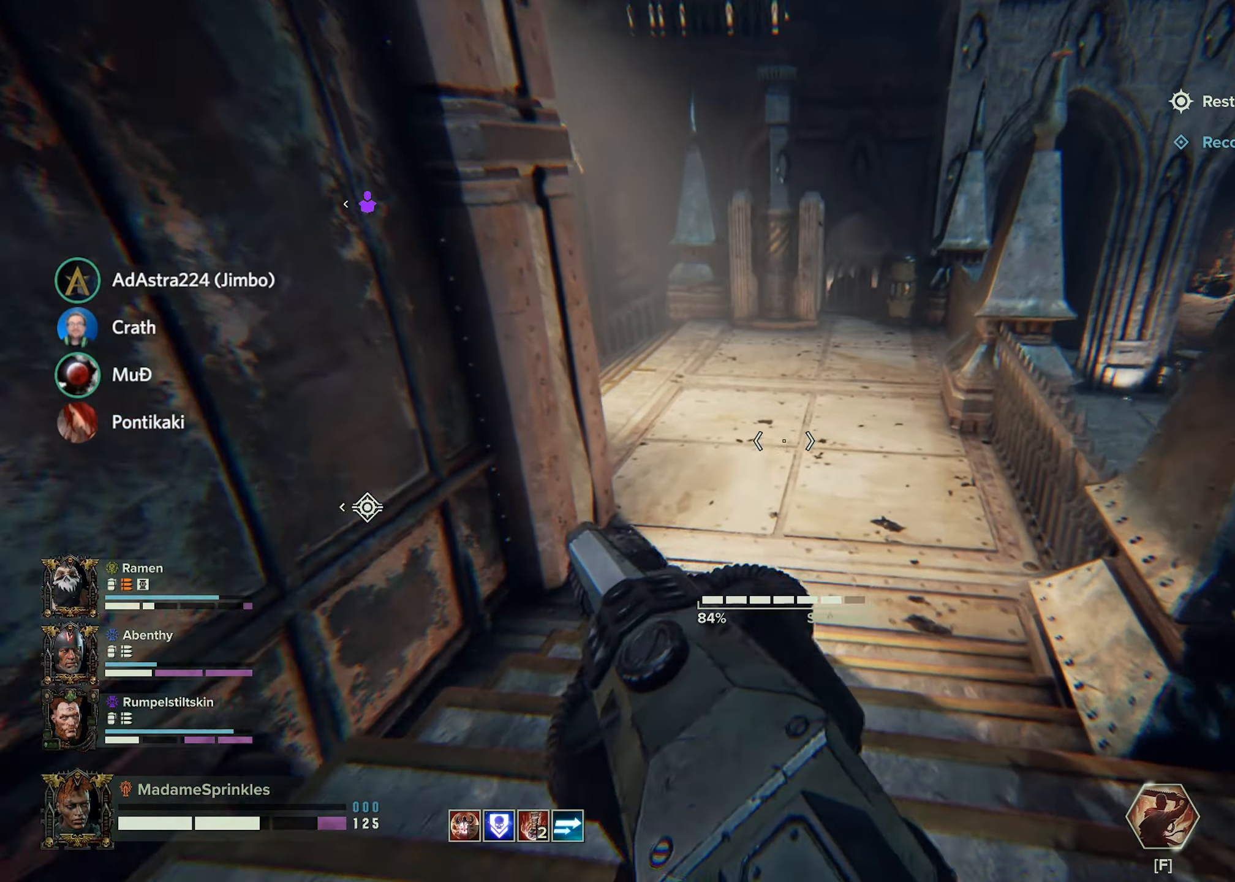
{"keys": ["shift", "w"], "mouse": [], "events": [[100, "ctrl", "up"]]}
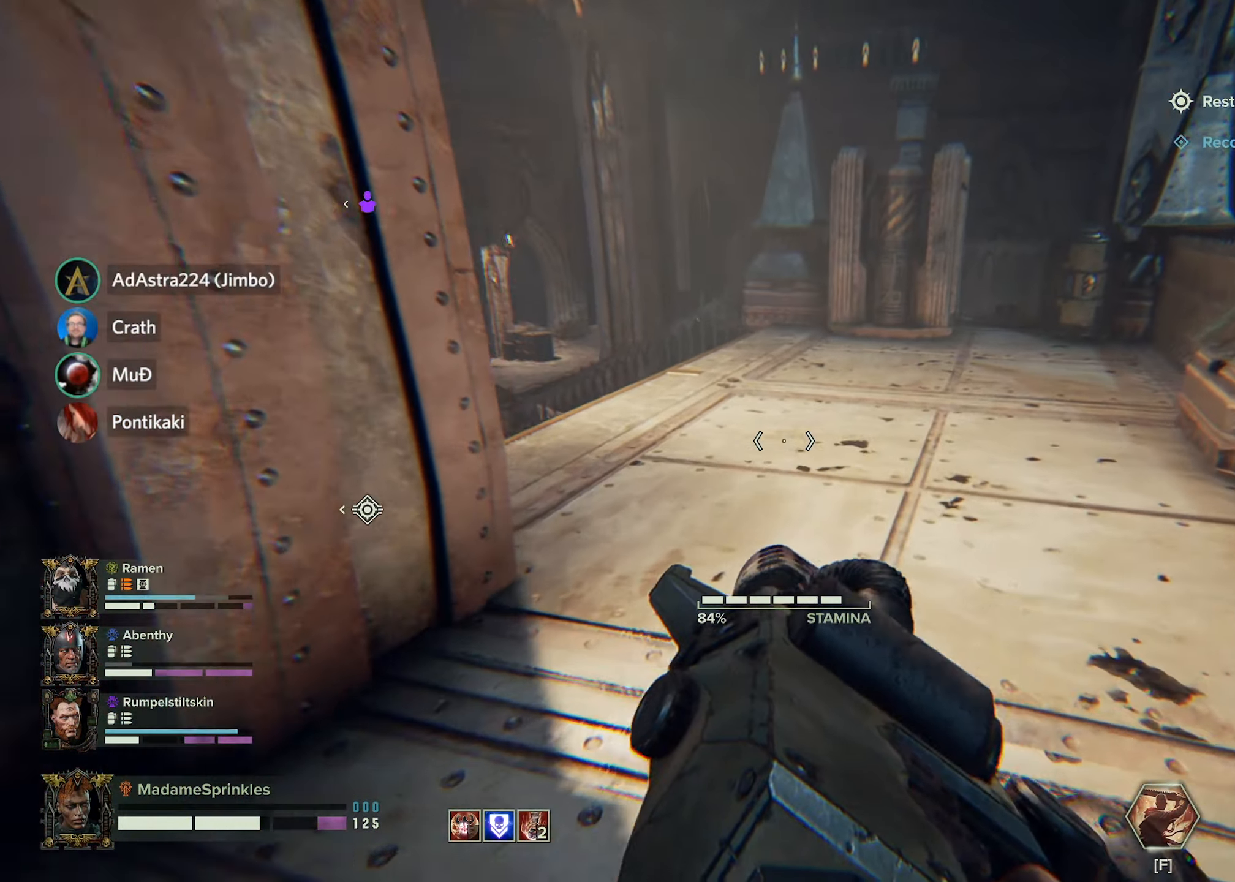
{"keys": ["d", "shift", "w"], "mouse": [], "events": [[66, "d", "down"]]}
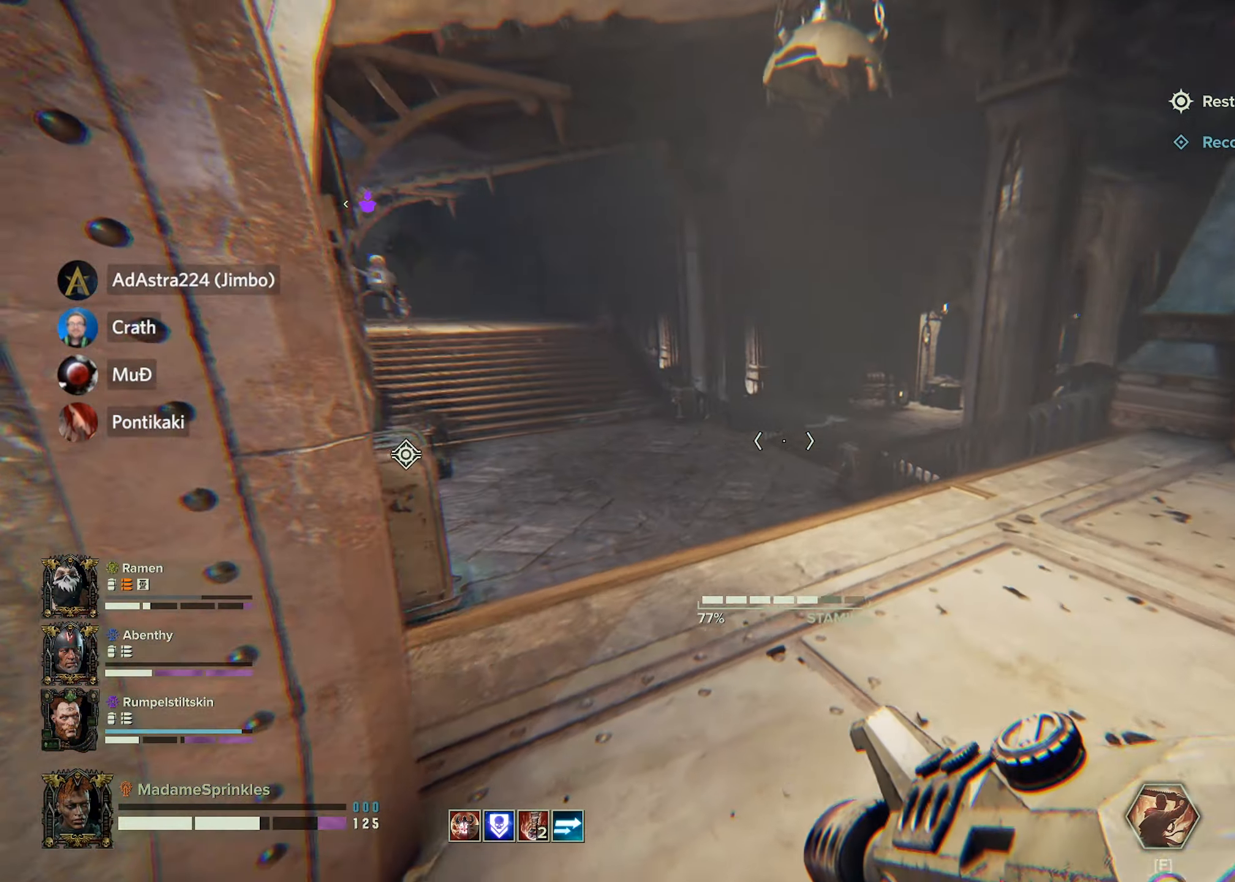
{"keys": ["shift", "w"], "mouse": [], "events": [[367, "d", "up"]]}
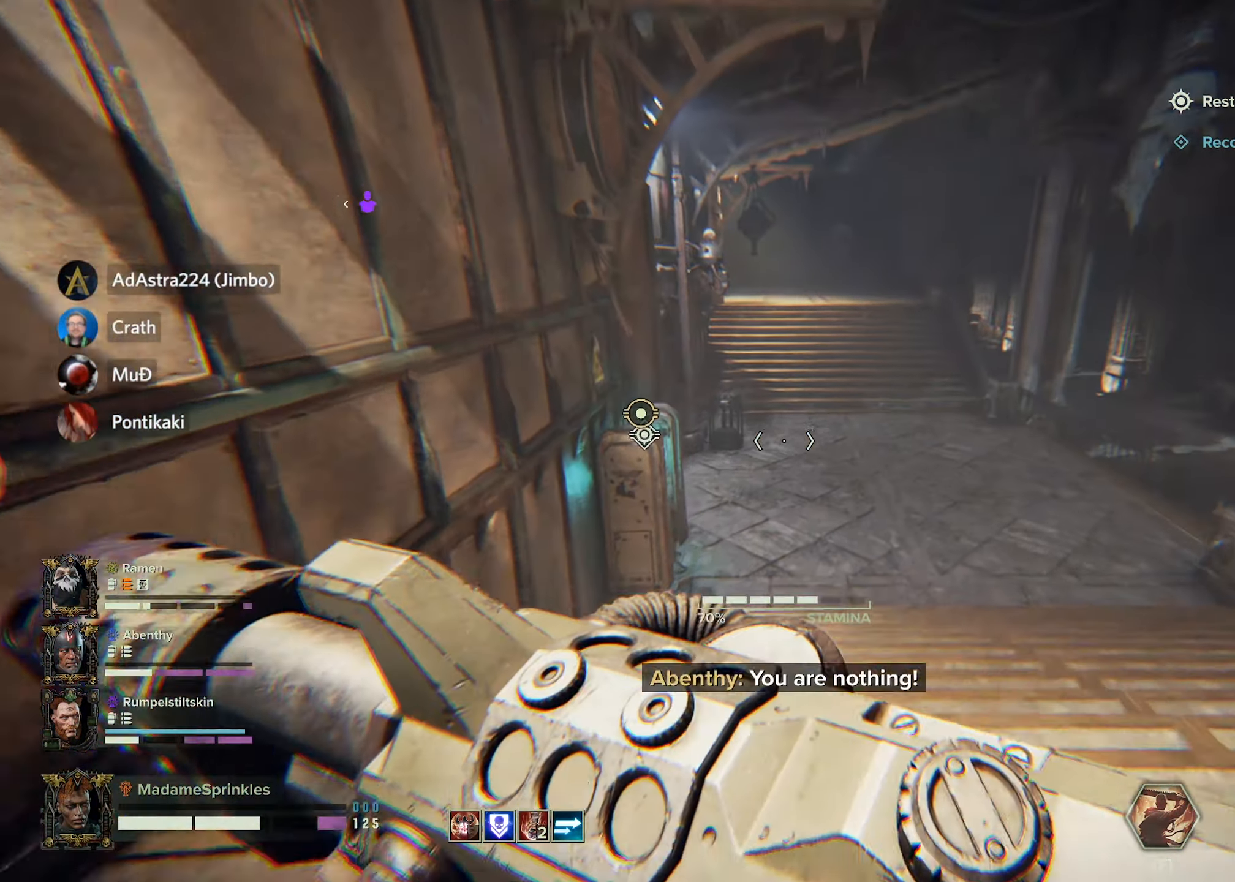
{"keys": ["shift", "w"], "mouse": [], "events": []}
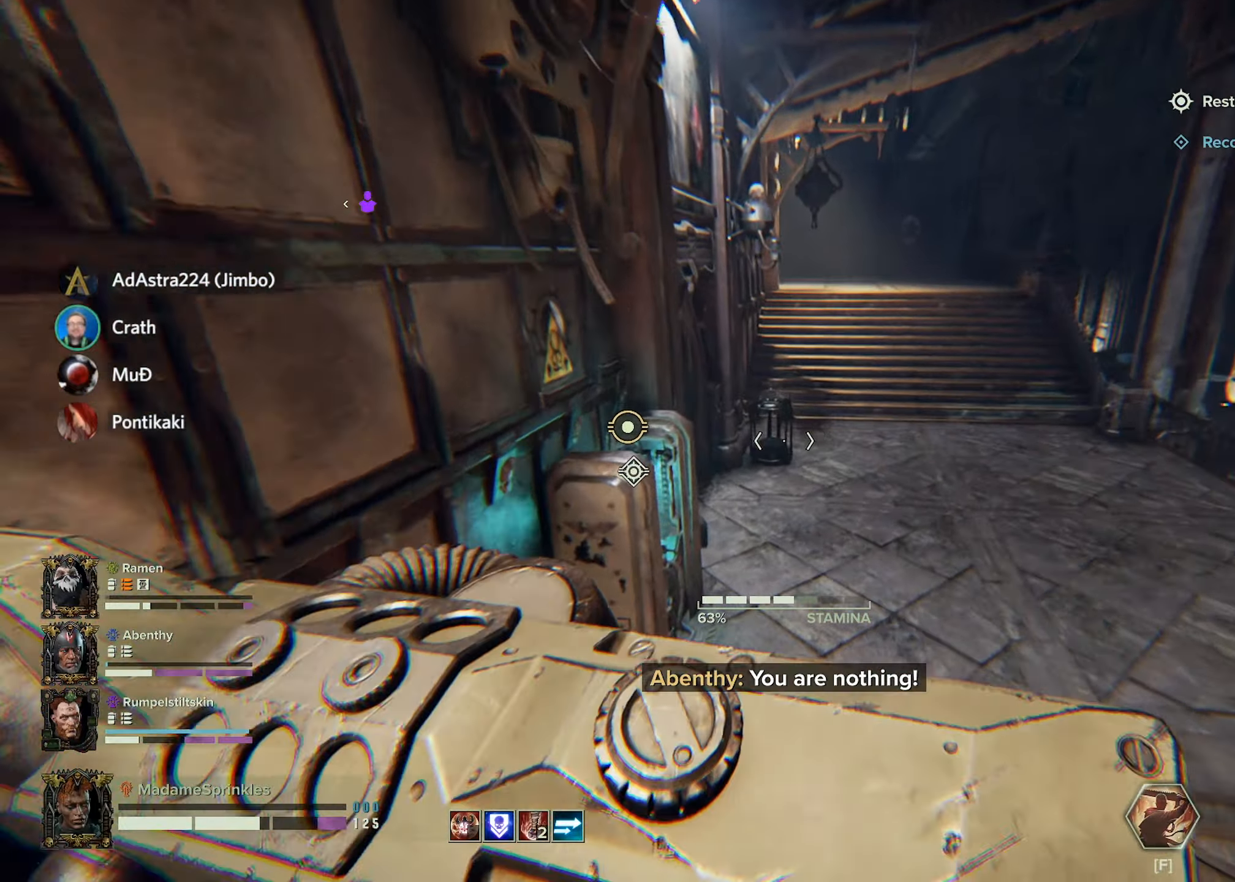
{"keys": ["shift", "w"], "mouse": [], "events": []}
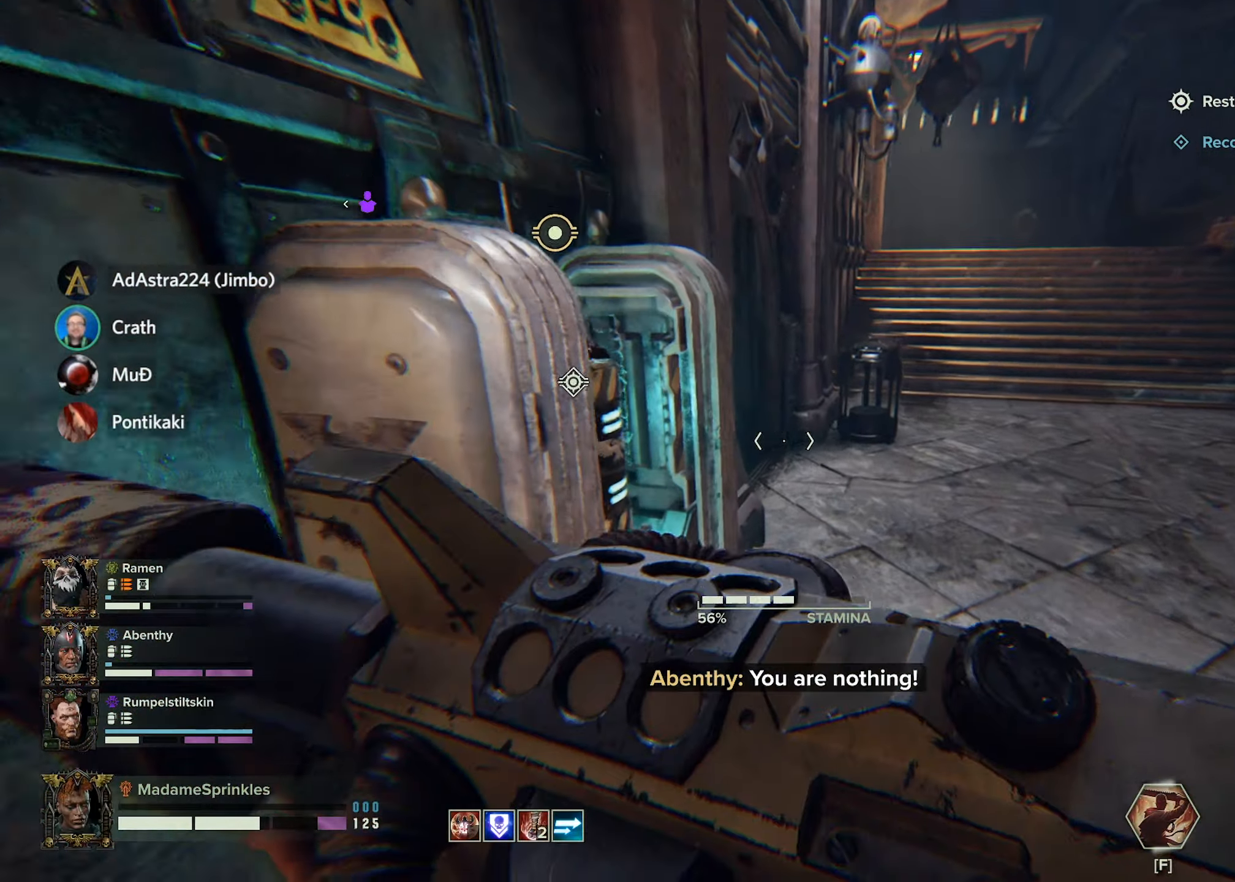
{"keys": [], "mouse": [], "events": [[133, "shift", "up"], [183, "e", "down"], [284, "w", "up"], [317, "e", "up"]]}
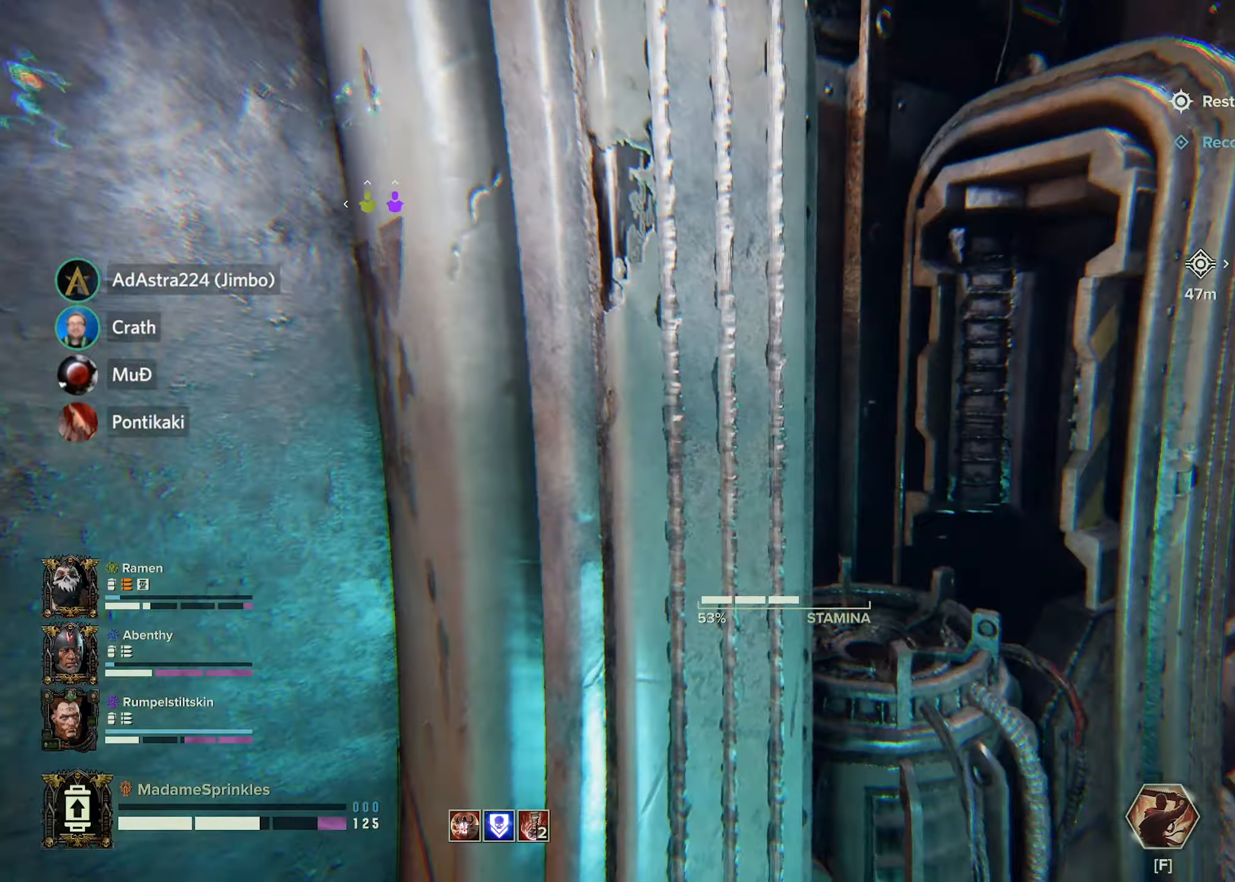
{"keys": ["a", "shift"], "mouse": [], "events": [[51, "s", "down"], [134, "a", "down"], [284, "s", "up"], [367, "shift", "down"]]}
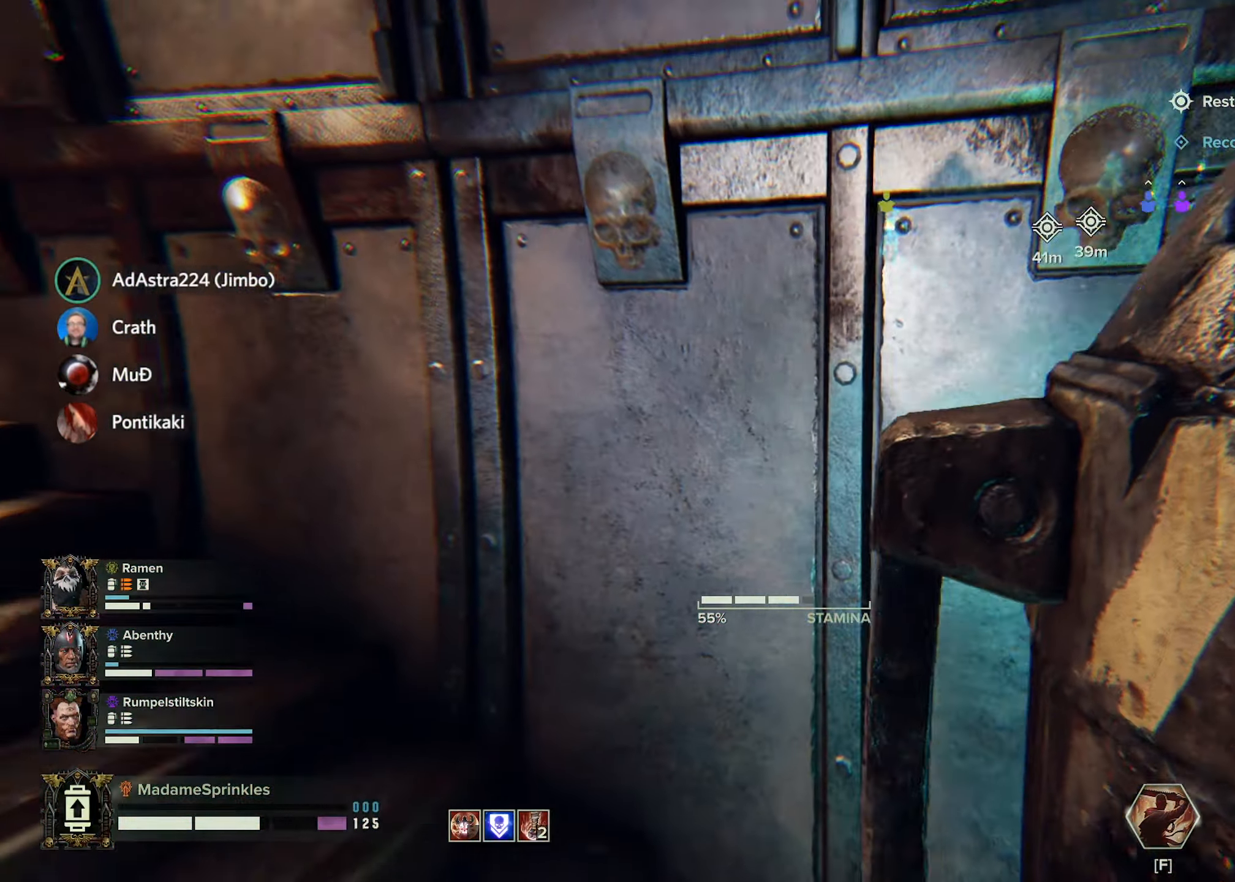
{"keys": ["a", "shift", "w"], "mouse": [], "events": [[67, "w", "down"]]}
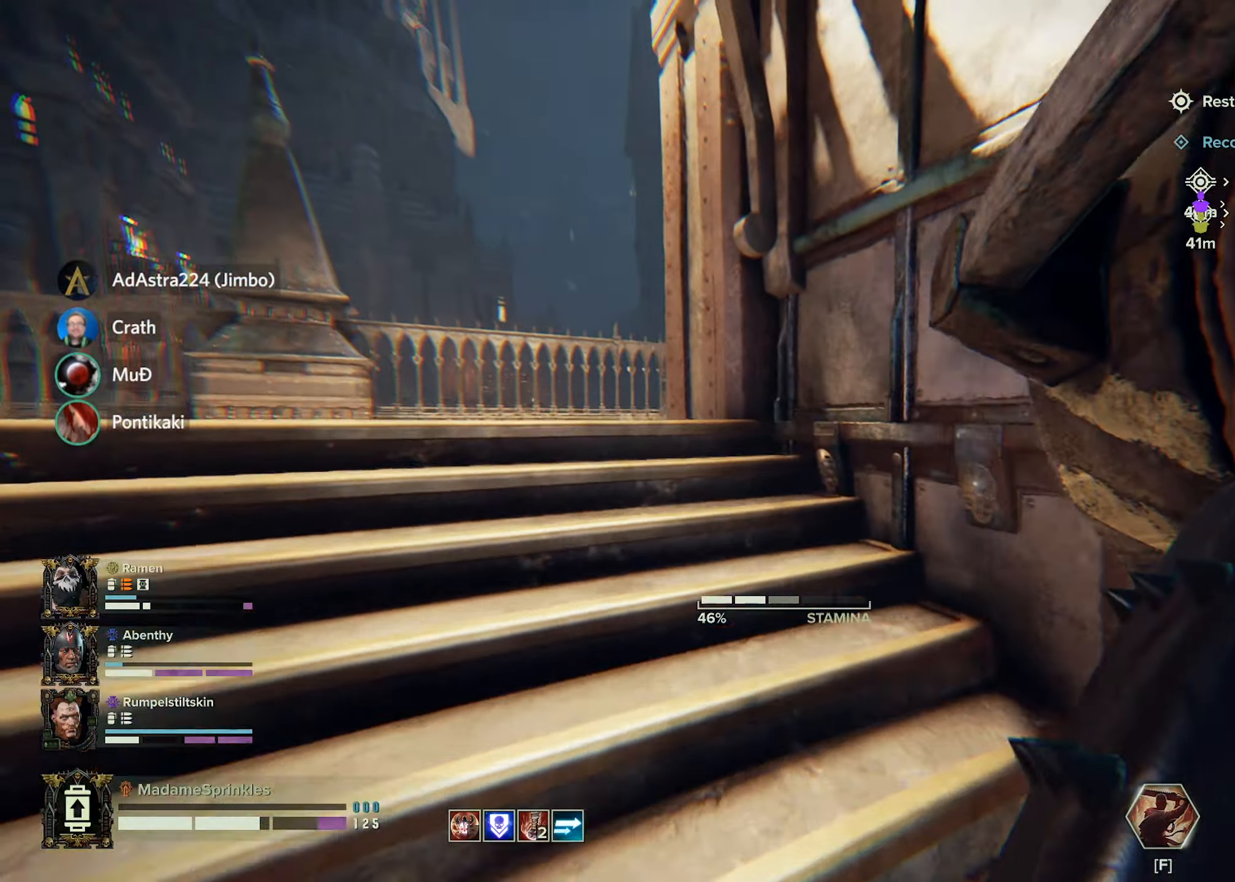
{"keys": ["shift", "w"], "mouse": [], "events": [[184, "a", "up"]]}
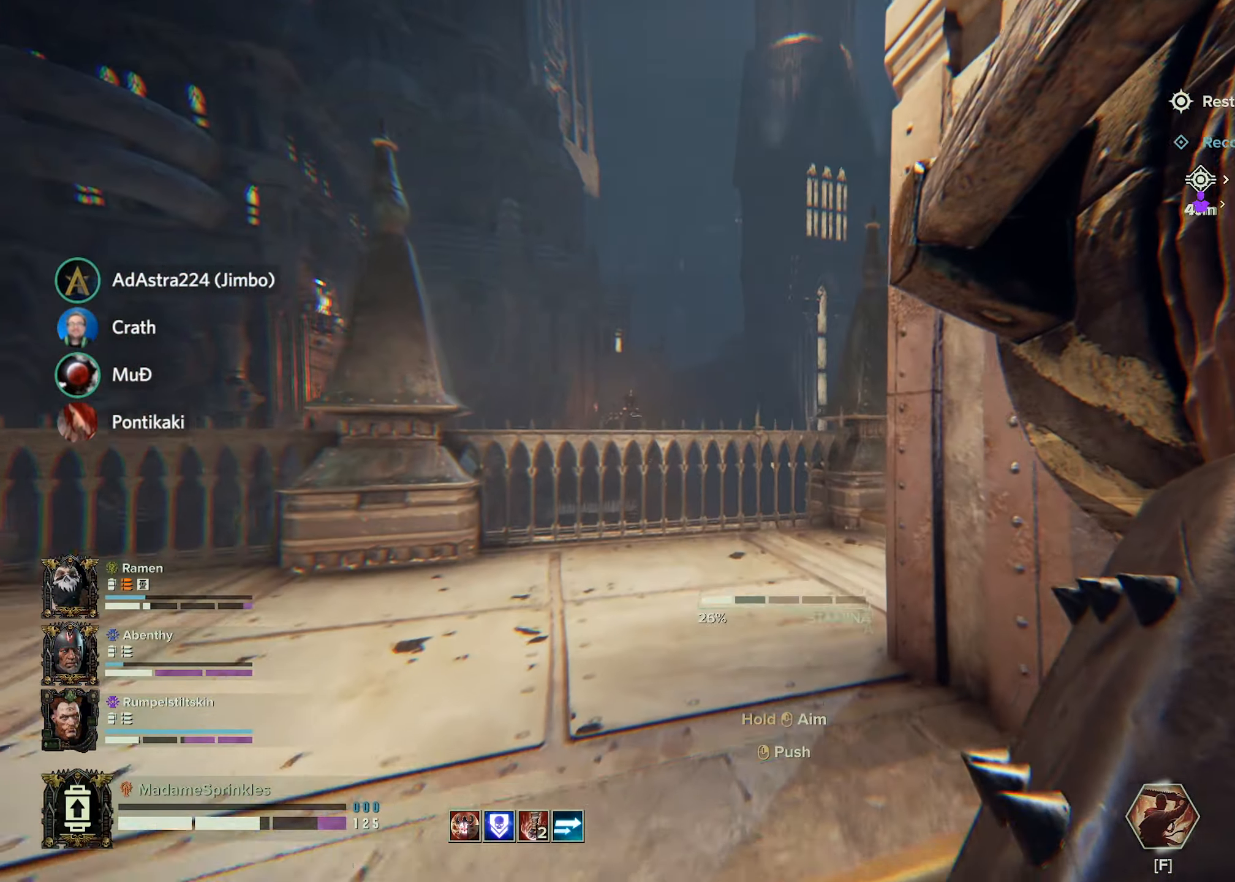
{"keys": ["a", "shift", "w"], "mouse": [], "events": [[100, "a", "down"]]}
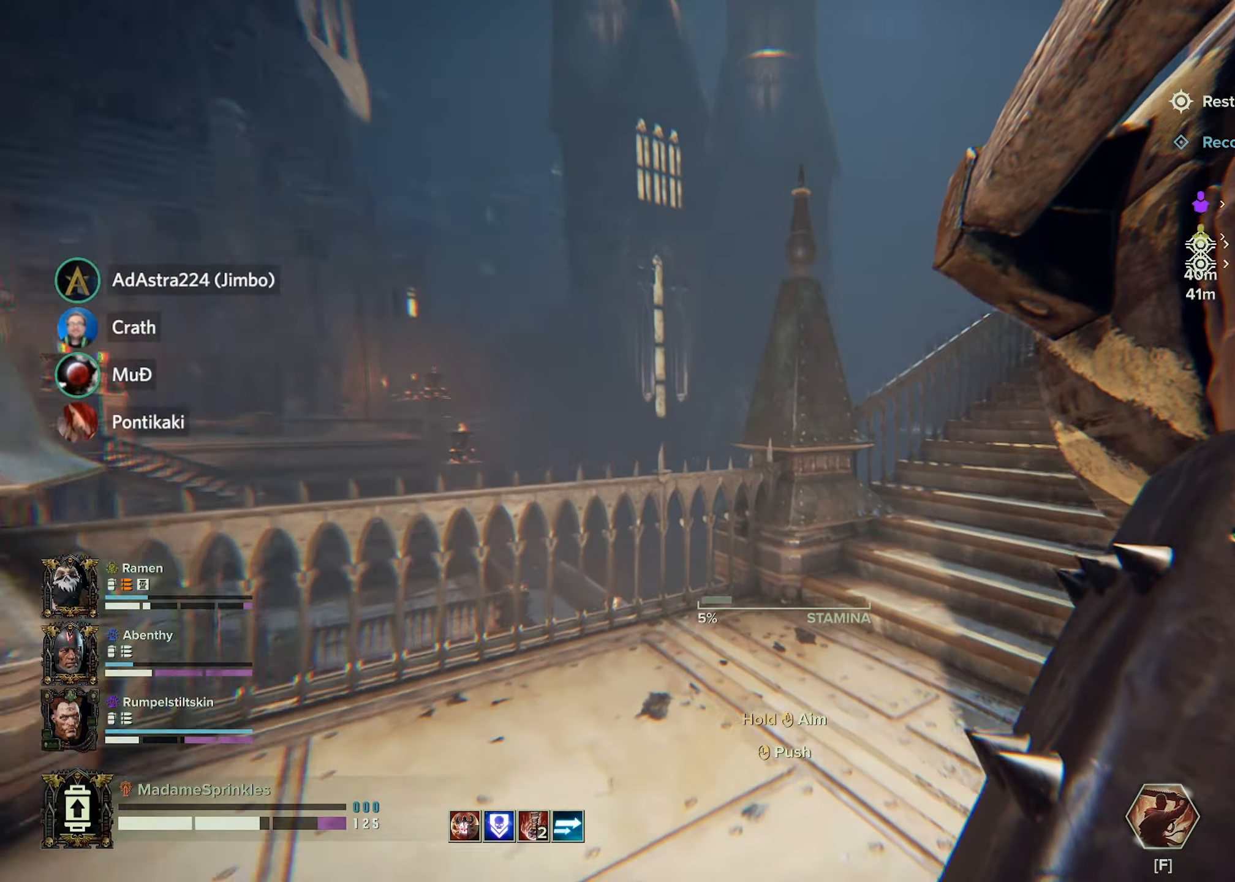
{"keys": ["shift", "w"], "mouse": [], "events": [[251, "a", "up"]]}
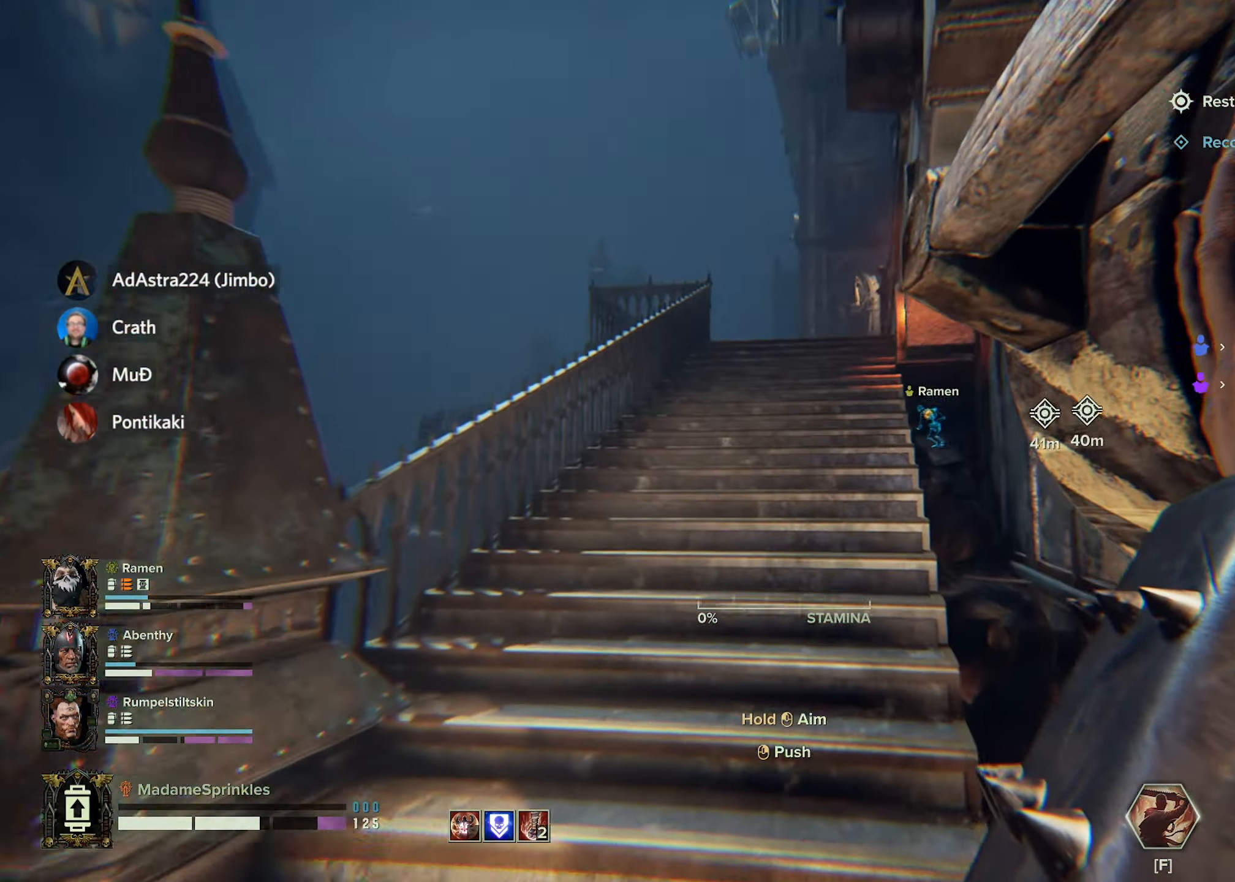
{"keys": ["shift", "w"], "mouse": [], "events": []}
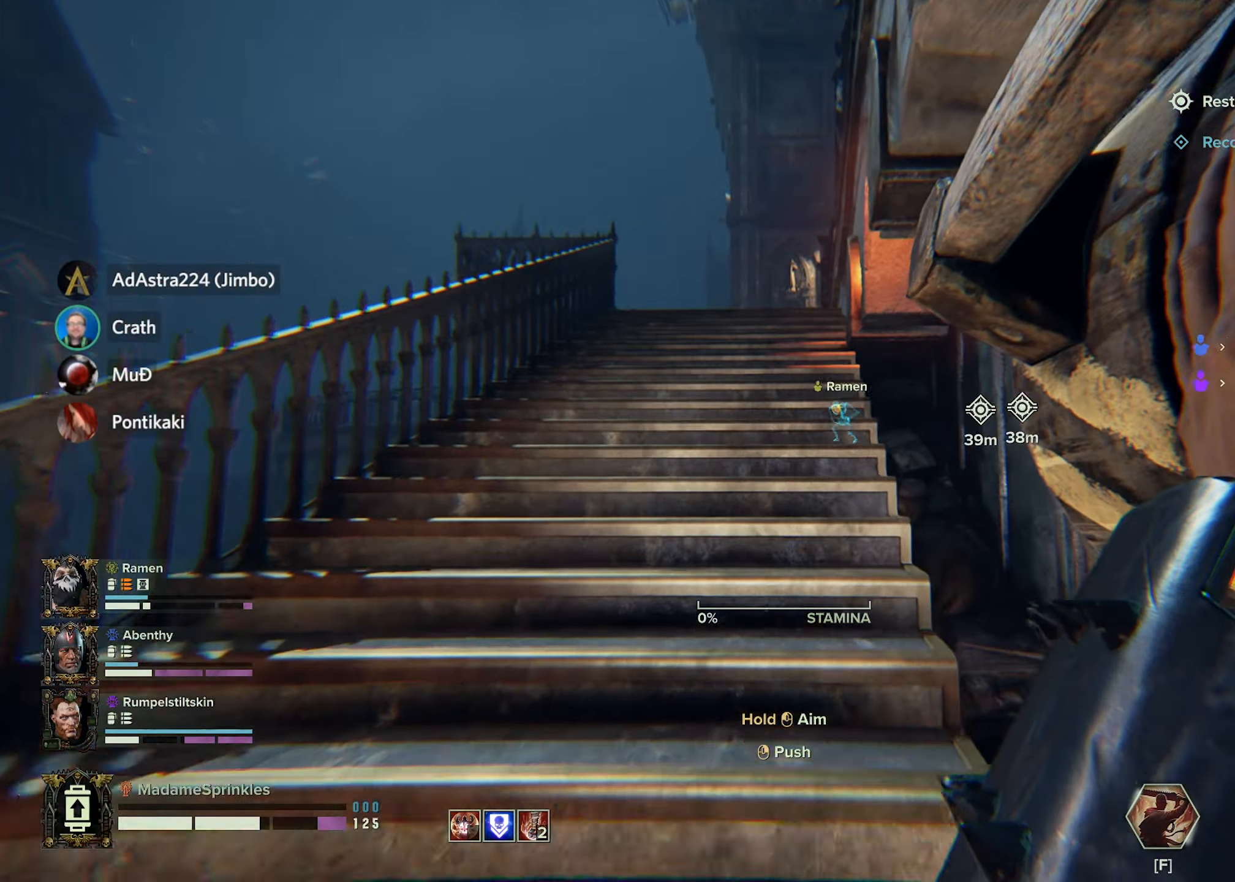
{"keys": ["shift", "w"], "mouse": [], "events": []}